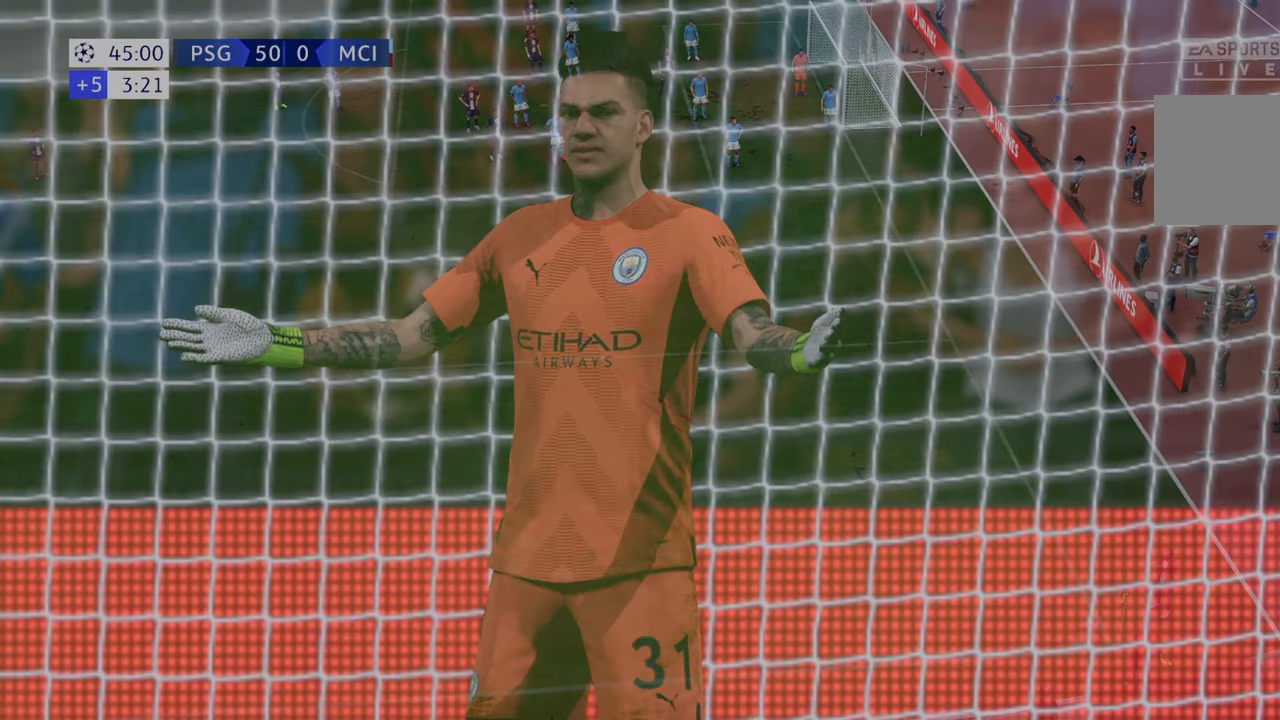
Gameplay with a controller (Xbox layout); each line is a JSON object with the inputs held at the frame after it (dt_ms = milliseconds from this image to that frame). "events" lists button and stick changes between this image and that frame as [ms after this image, input, new state], when the widget could be followed in between. Not read: L3 R3.
{"dt_ms": 500, "buttons": [], "left_stick": "center", "right_stick": "center", "events": [[267, "L1", "up"], [267, "R1", "up"]]}
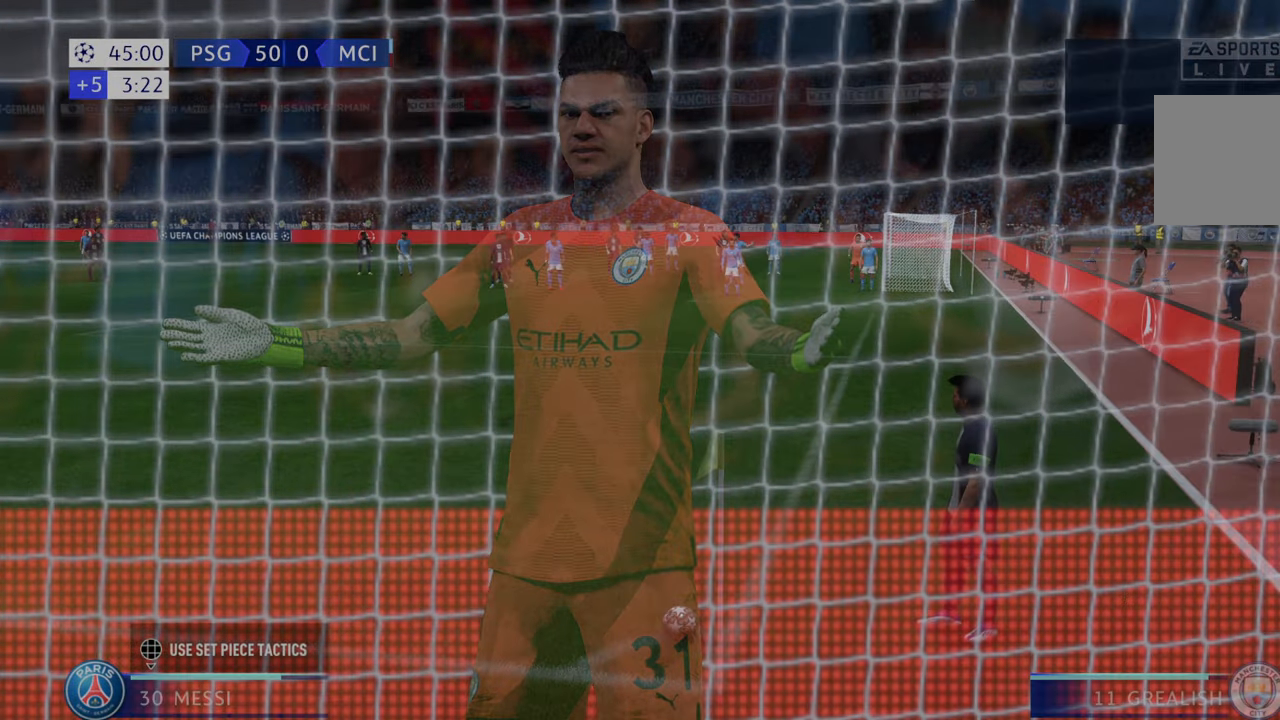
{"dt_ms": 500, "buttons": [], "left_stick": "center", "right_stick": "center", "events": []}
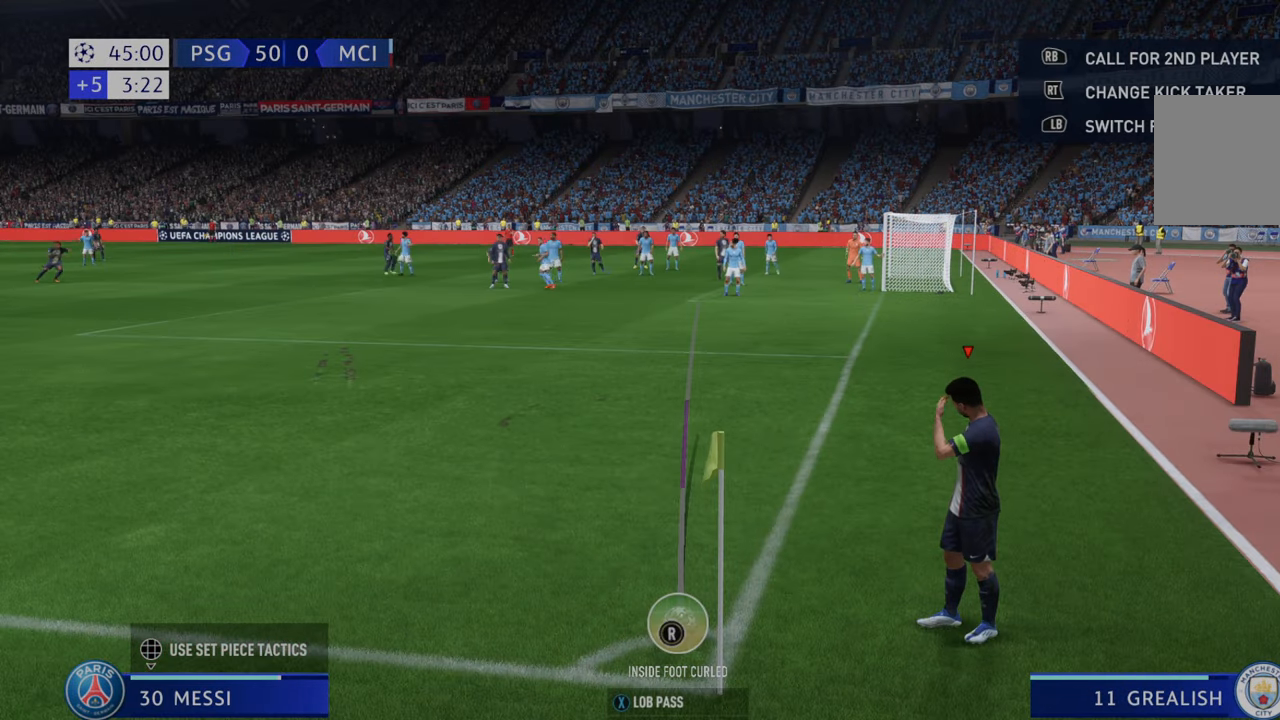
{"dt_ms": 500, "buttons": [], "left_stick": "left", "right_stick": "center", "events": [[367, "left_stick", "left"]]}
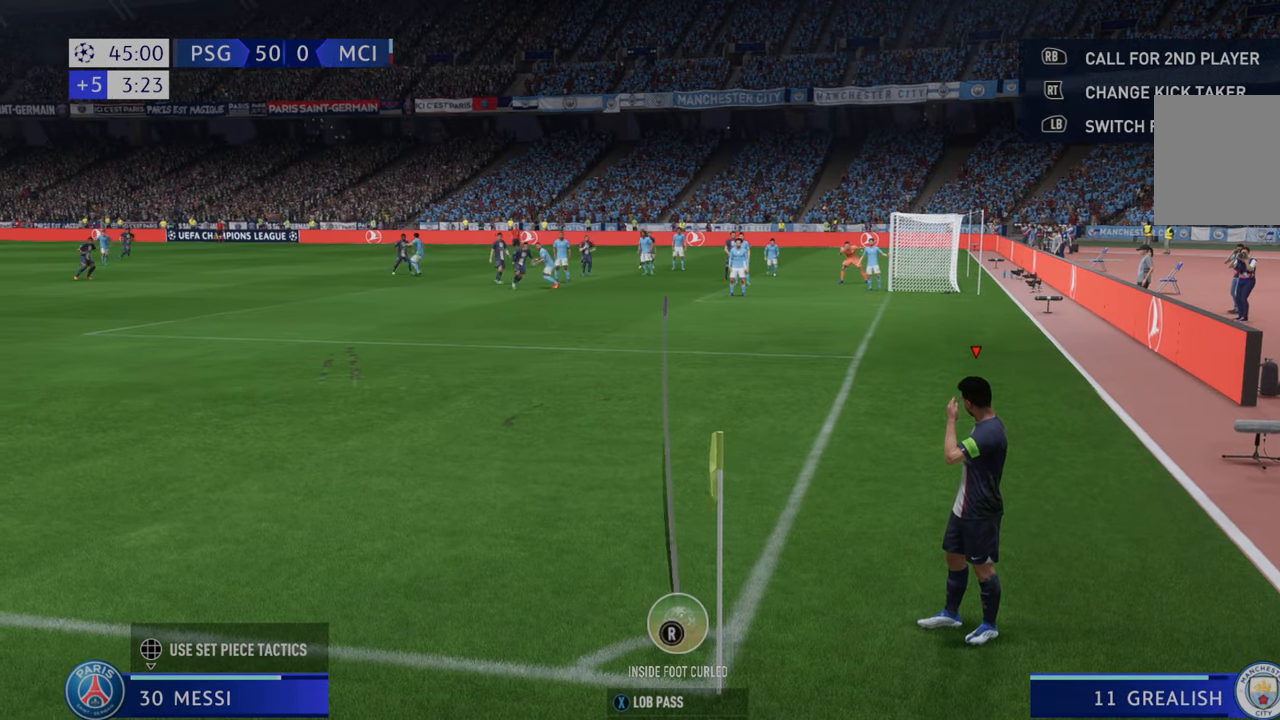
{"dt_ms": 500, "buttons": [], "left_stick": "center", "right_stick": "center", "events": [[67, "left_stick", "center"]]}
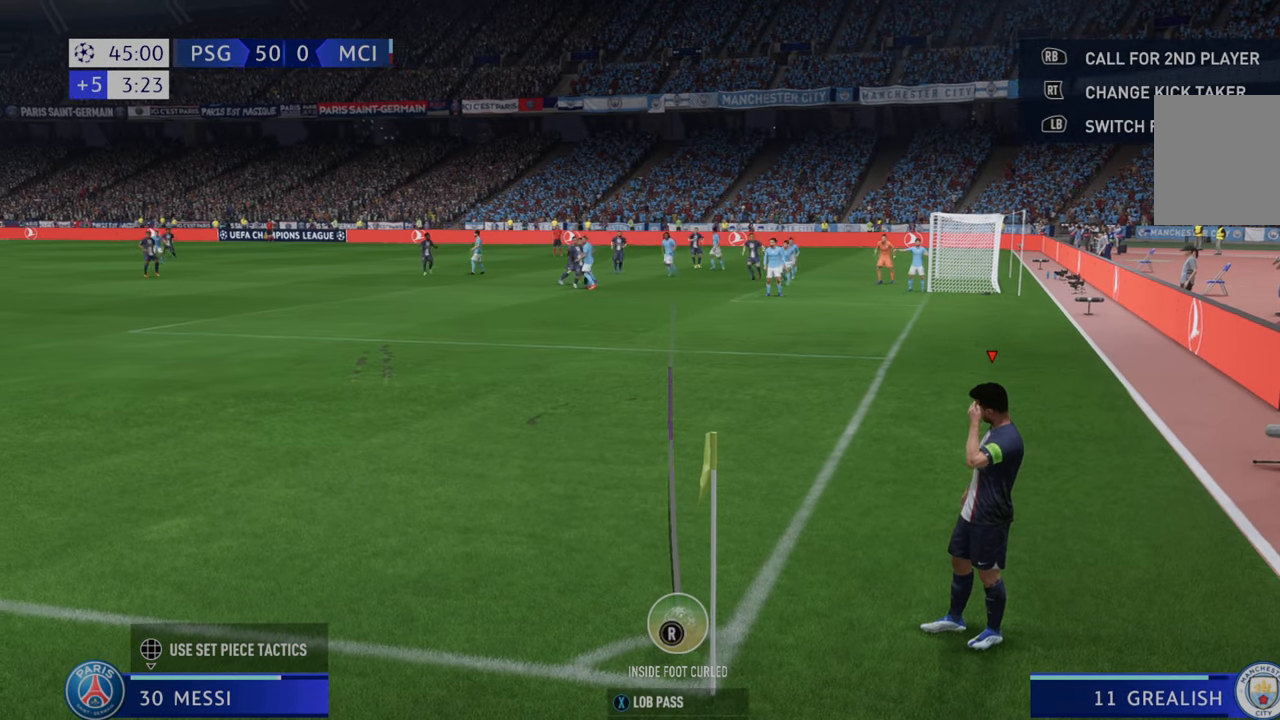
{"dt_ms": 500, "buttons": ["X"], "left_stick": "center", "right_stick": "center", "events": [[83, "X", "down"]]}
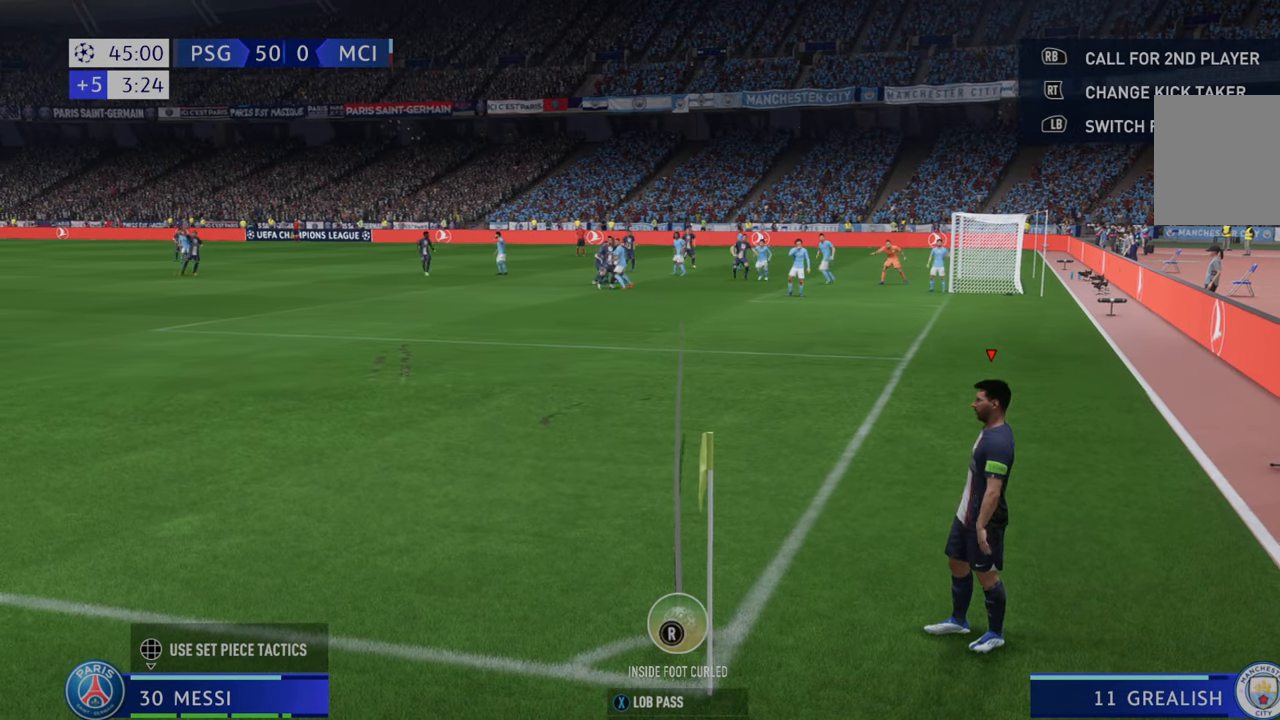
{"dt_ms": 500, "buttons": [], "left_stick": "center", "right_stick": "center", "events": [[50, "X", "up"]]}
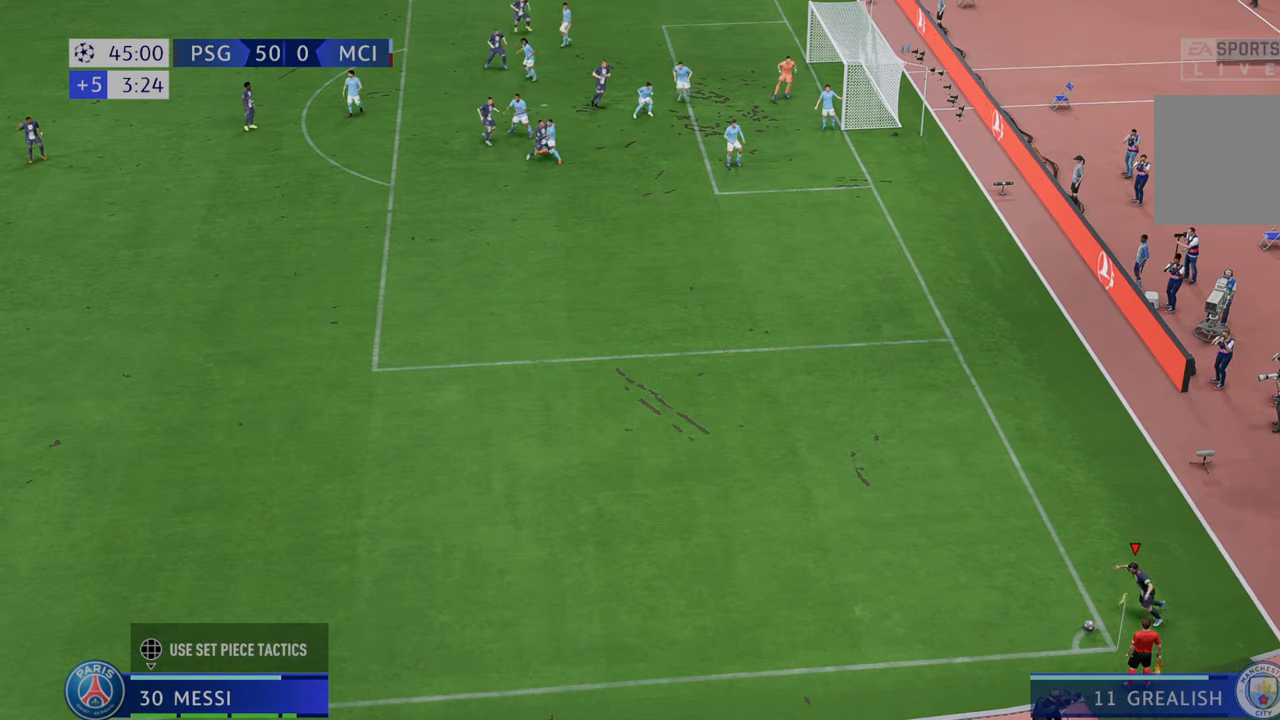
{"dt_ms": 500, "buttons": [], "left_stick": "center", "right_stick": "center", "events": []}
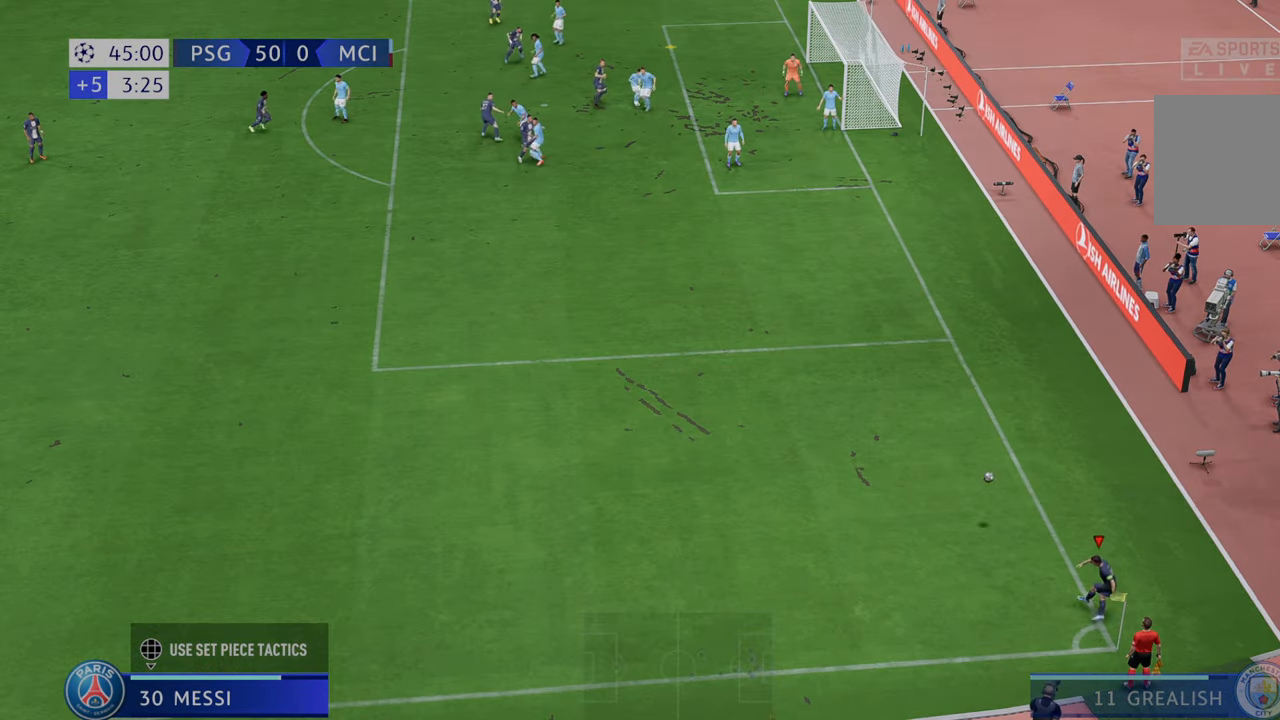
{"dt_ms": 500, "buttons": [], "left_stick": "down-right", "right_stick": "center", "events": [[317, "left_stick", "down-right"]]}
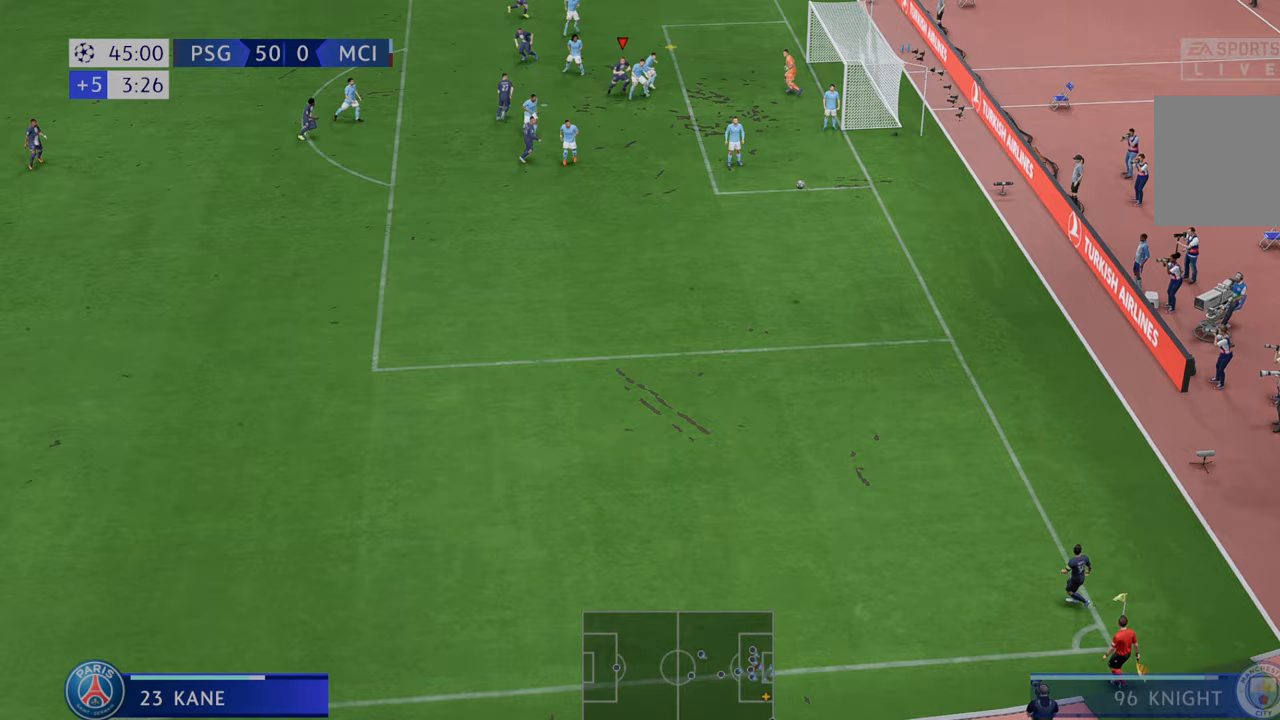
{"dt_ms": 500, "buttons": [], "left_stick": "right", "right_stick": "center", "events": [[217, "B", "down"], [250, "left_stick", "right"], [350, "B", "up"]]}
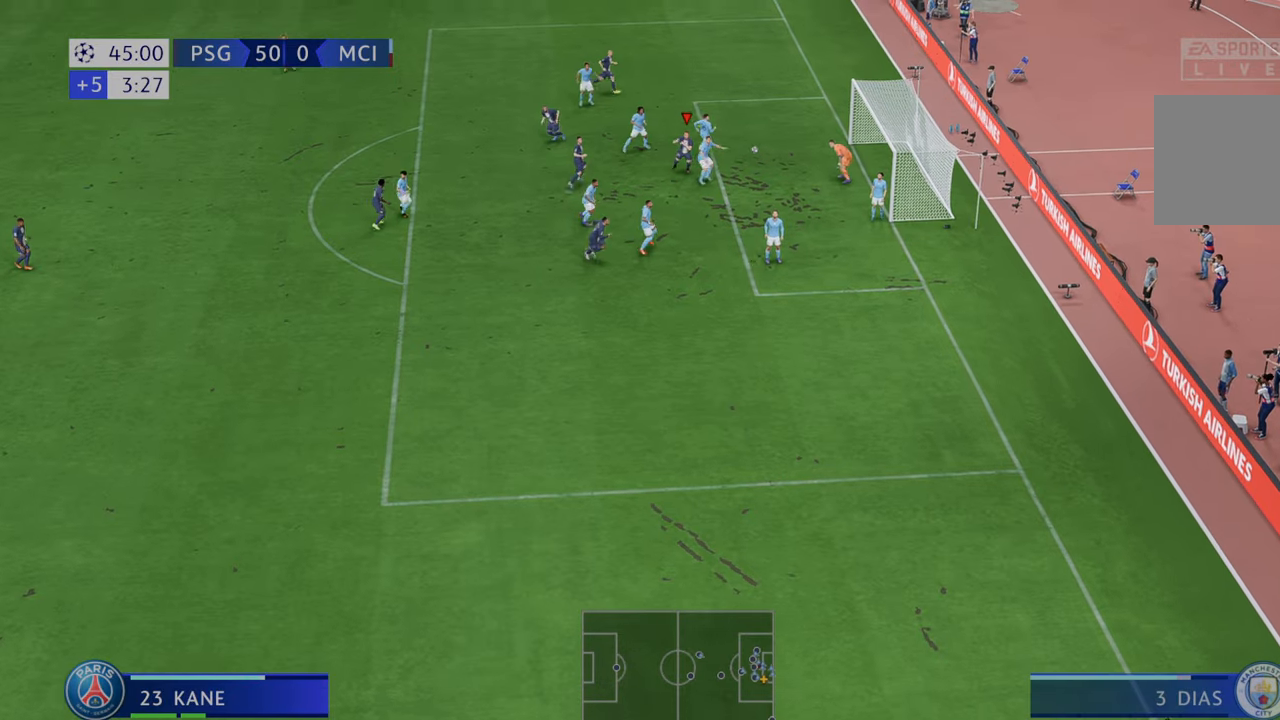
{"dt_ms": 500, "buttons": [], "left_stick": "right", "right_stick": "center", "events": []}
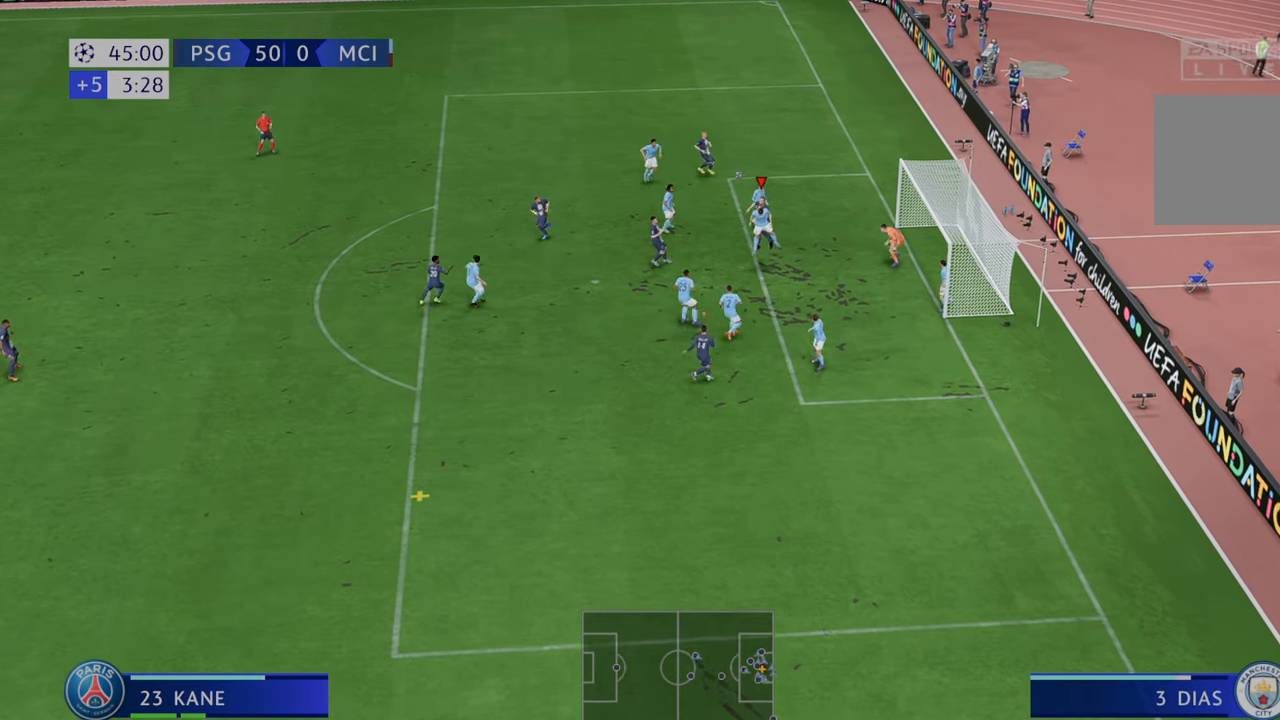
{"dt_ms": 500, "buttons": ["R2"], "left_stick": "right", "right_stick": "center", "events": [[467, "R2", "down"]]}
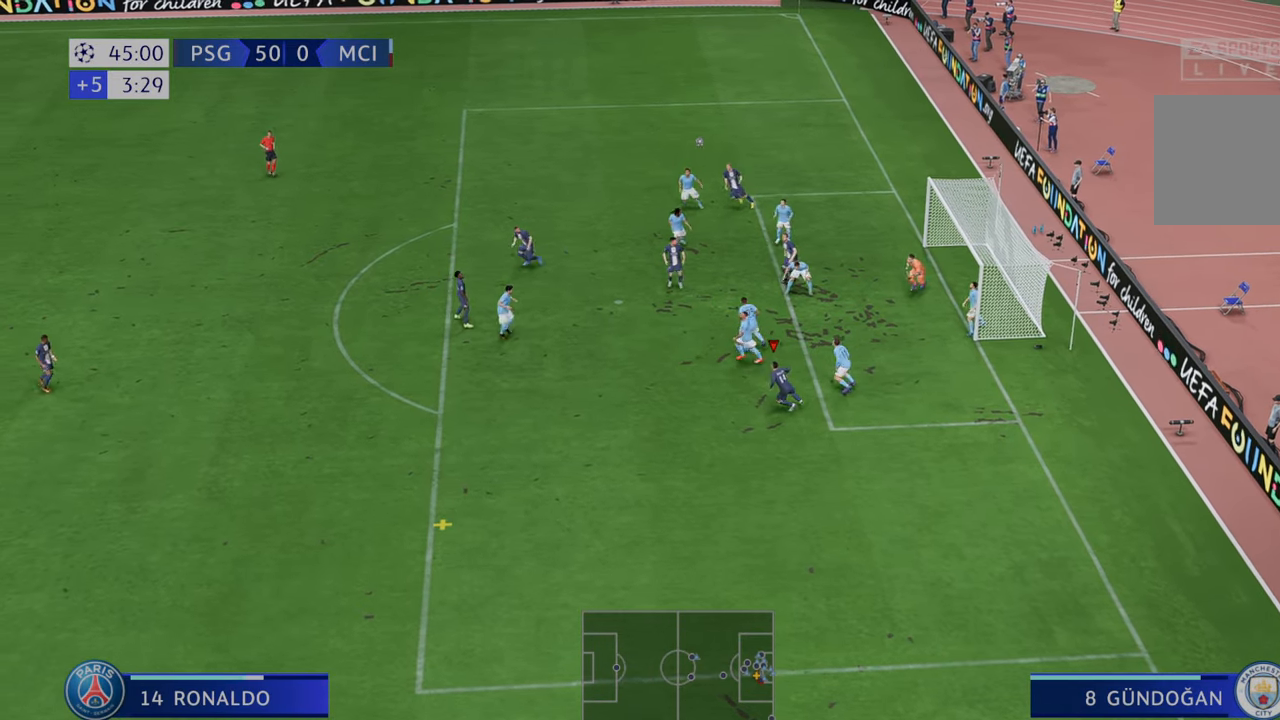
{"dt_ms": 500, "buttons": ["R2"], "left_stick": "down-left", "right_stick": "center", "events": [[250, "left_stick", "down"], [367, "left_stick", "down-left"]]}
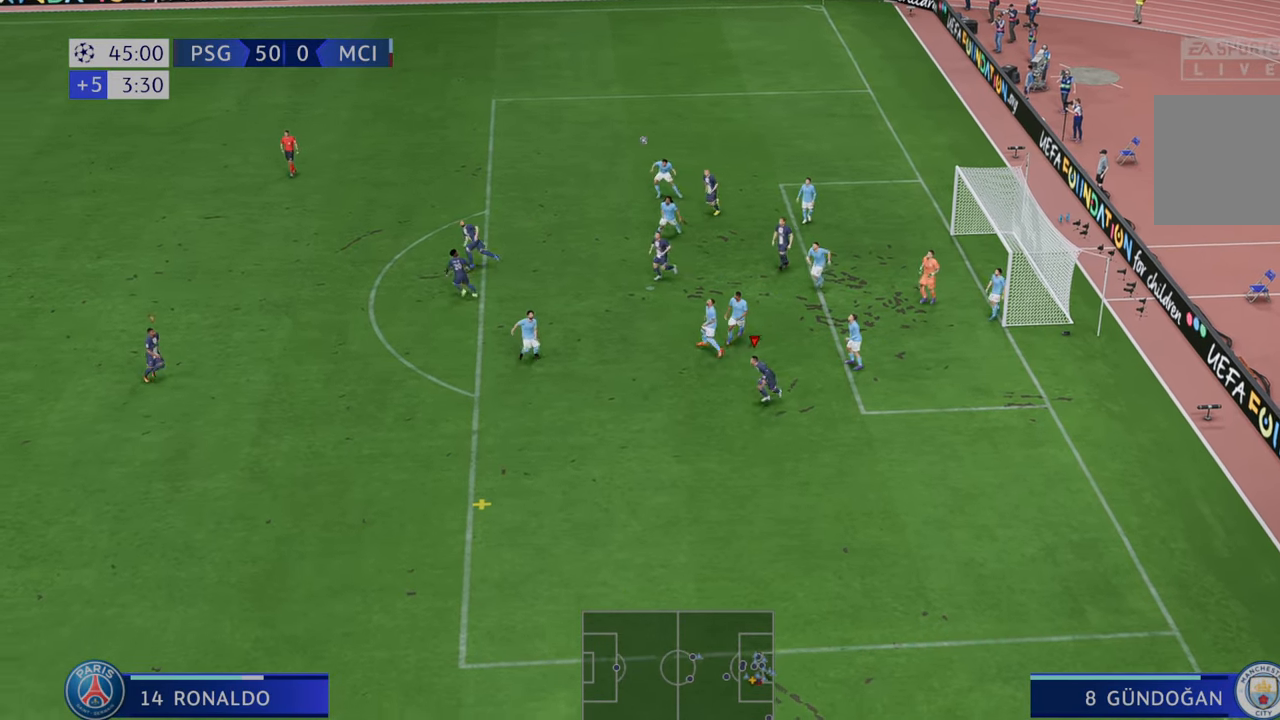
{"dt_ms": 500, "buttons": ["A", "R2"], "left_stick": "left", "right_stick": "center", "events": [[17, "left_stick", "left"], [500, "A", "down"]]}
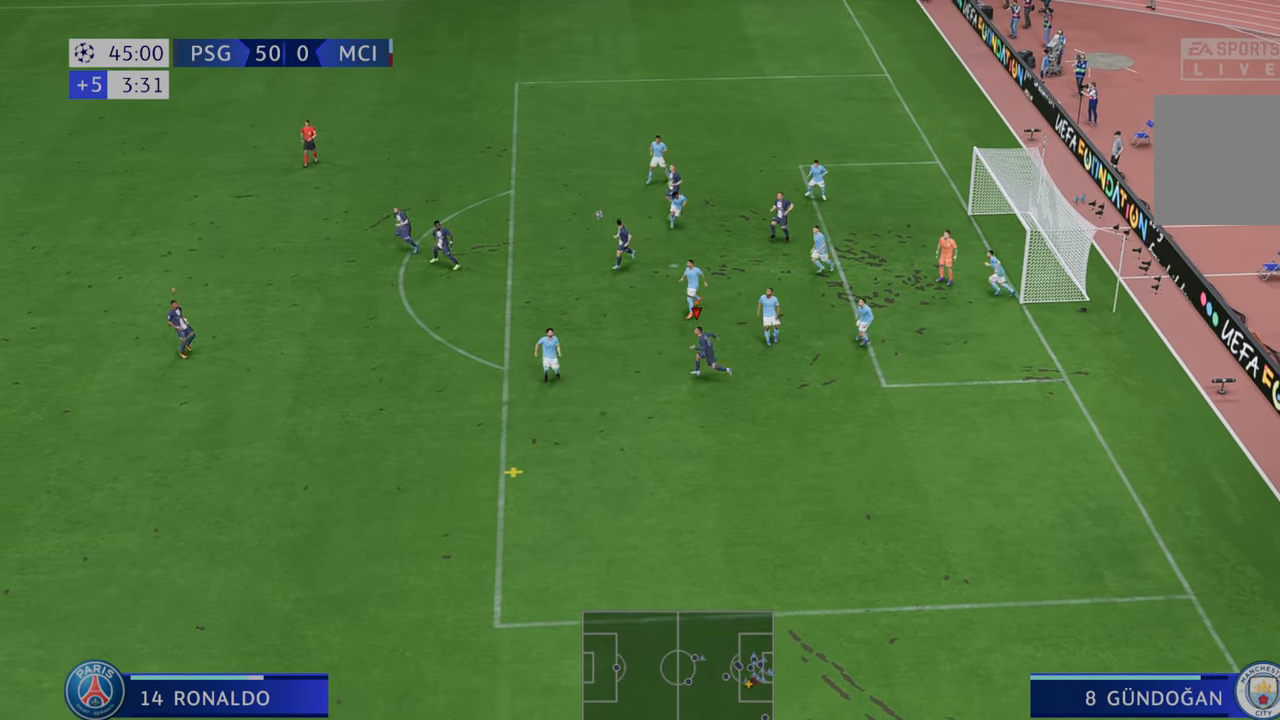
{"dt_ms": 500, "buttons": ["R2"], "left_stick": "left", "right_stick": "center", "events": [[117, "A", "up"]]}
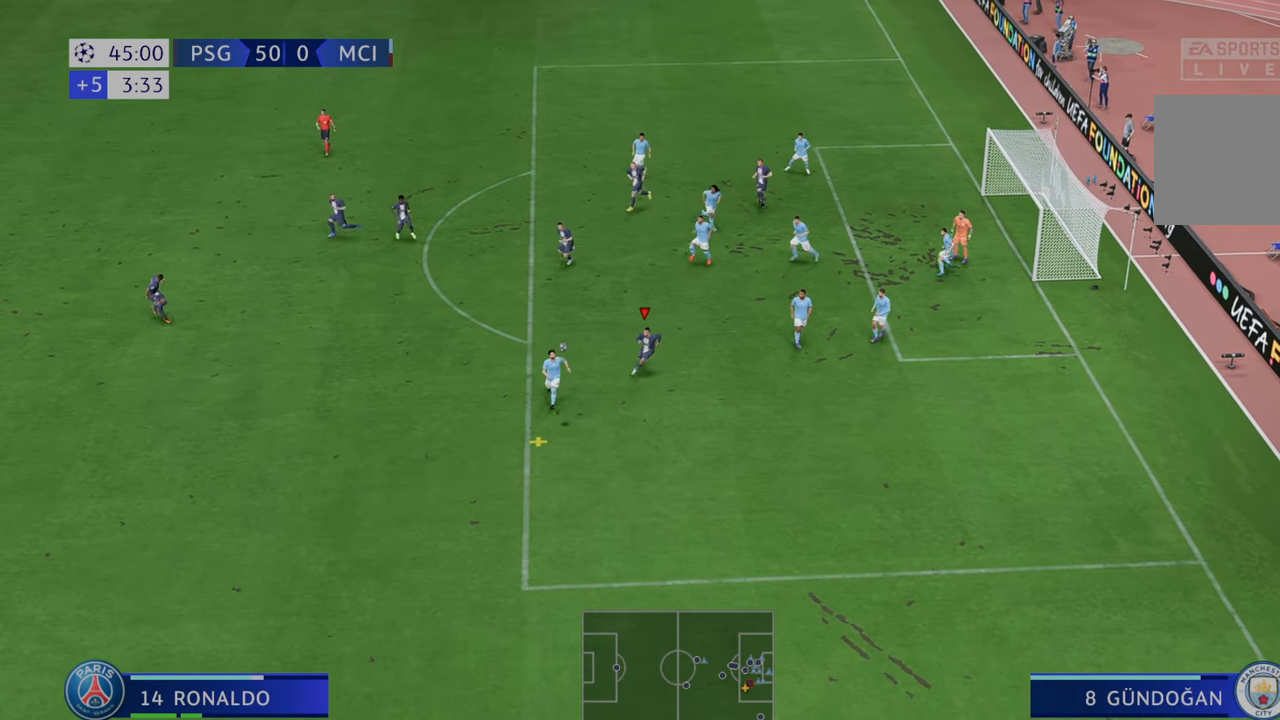
{"dt_ms": 500, "buttons": ["R2"], "left_stick": "left", "right_stick": "center", "events": []}
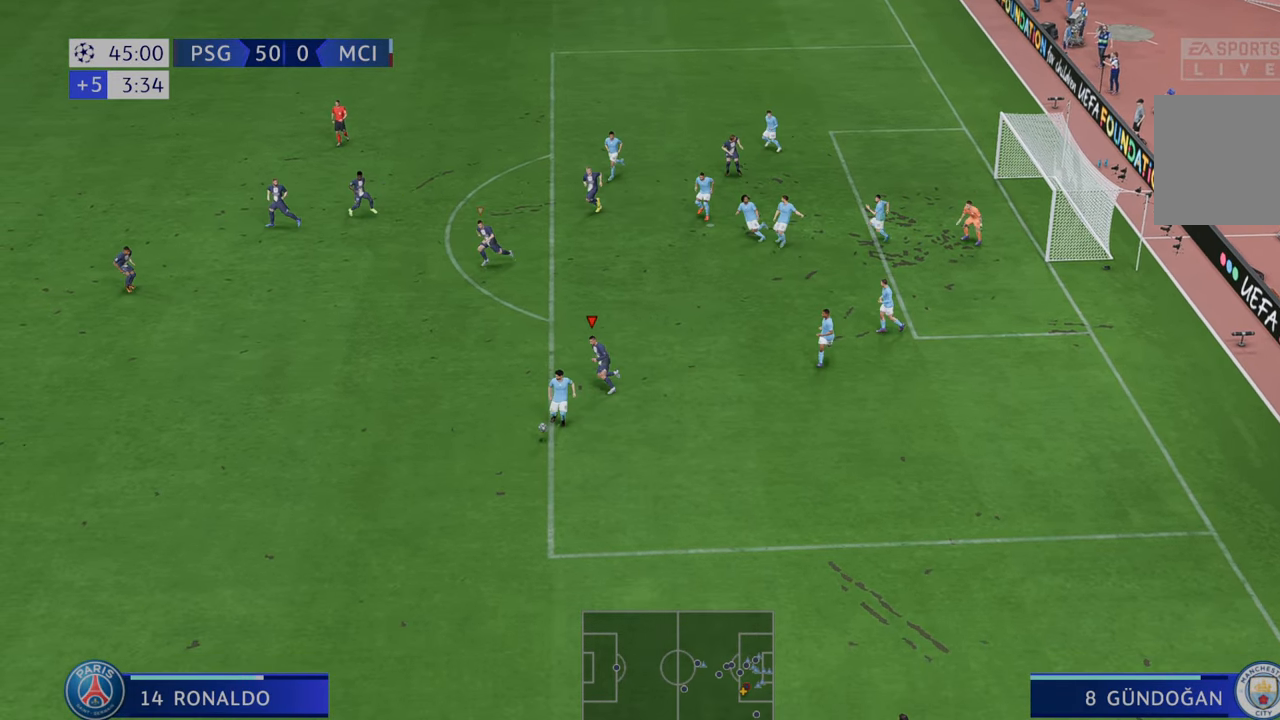
{"dt_ms": 500, "buttons": ["R2"], "left_stick": "left", "right_stick": "center", "events": []}
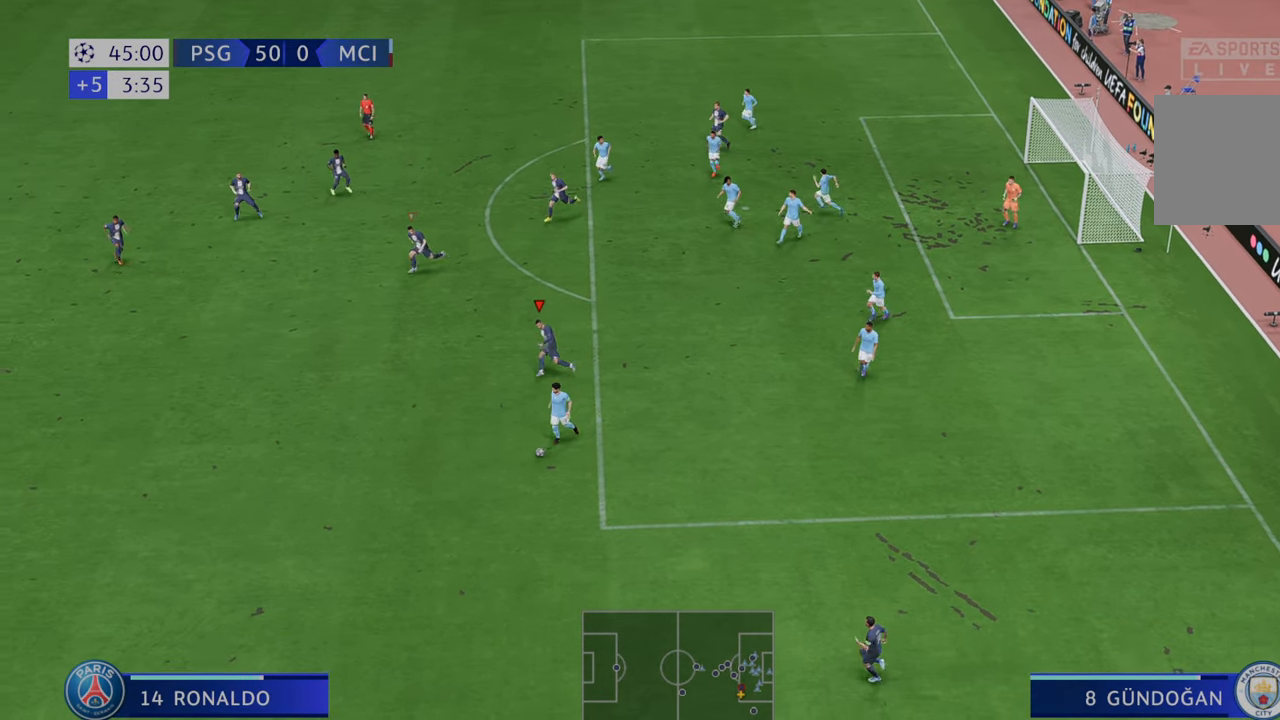
{"dt_ms": 500, "buttons": ["R2"], "left_stick": "down-left", "right_stick": "center", "events": [[383, "left_stick", "down-left"]]}
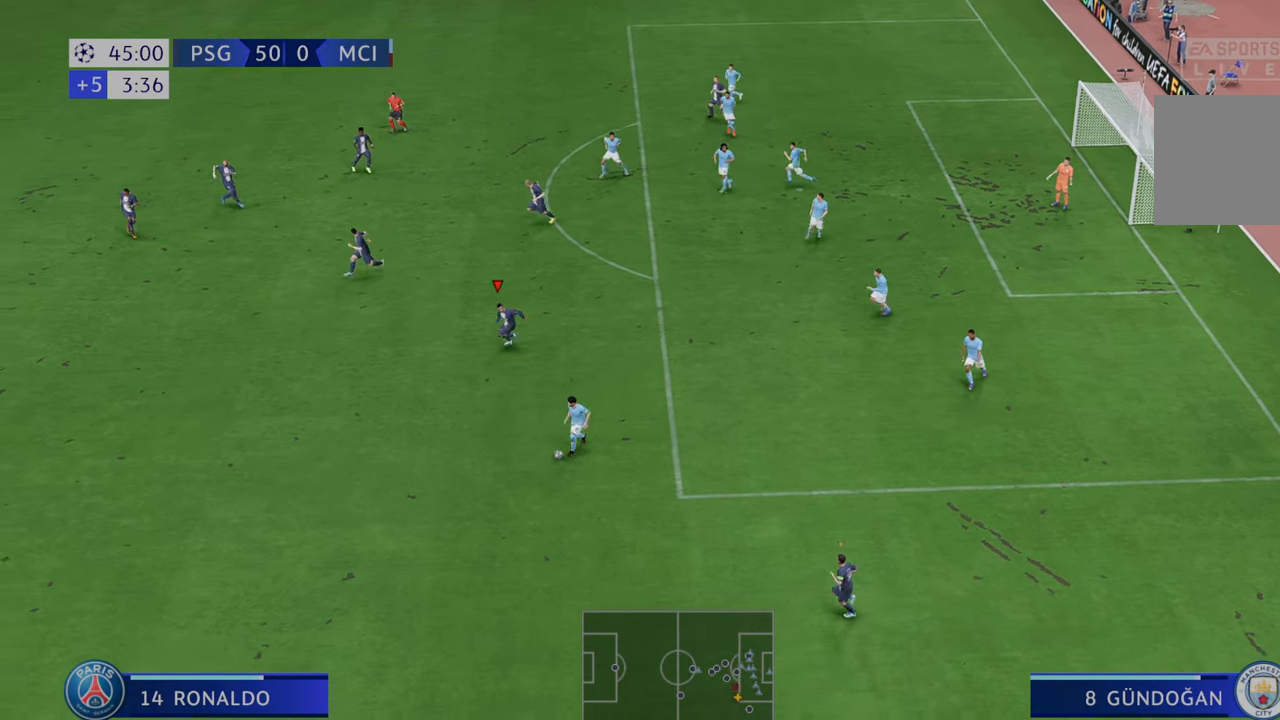
{"dt_ms": 500, "buttons": ["R2"], "left_stick": "down-left", "right_stick": "center", "events": [[400, "L2", "down"], [500, "L2", "up"]]}
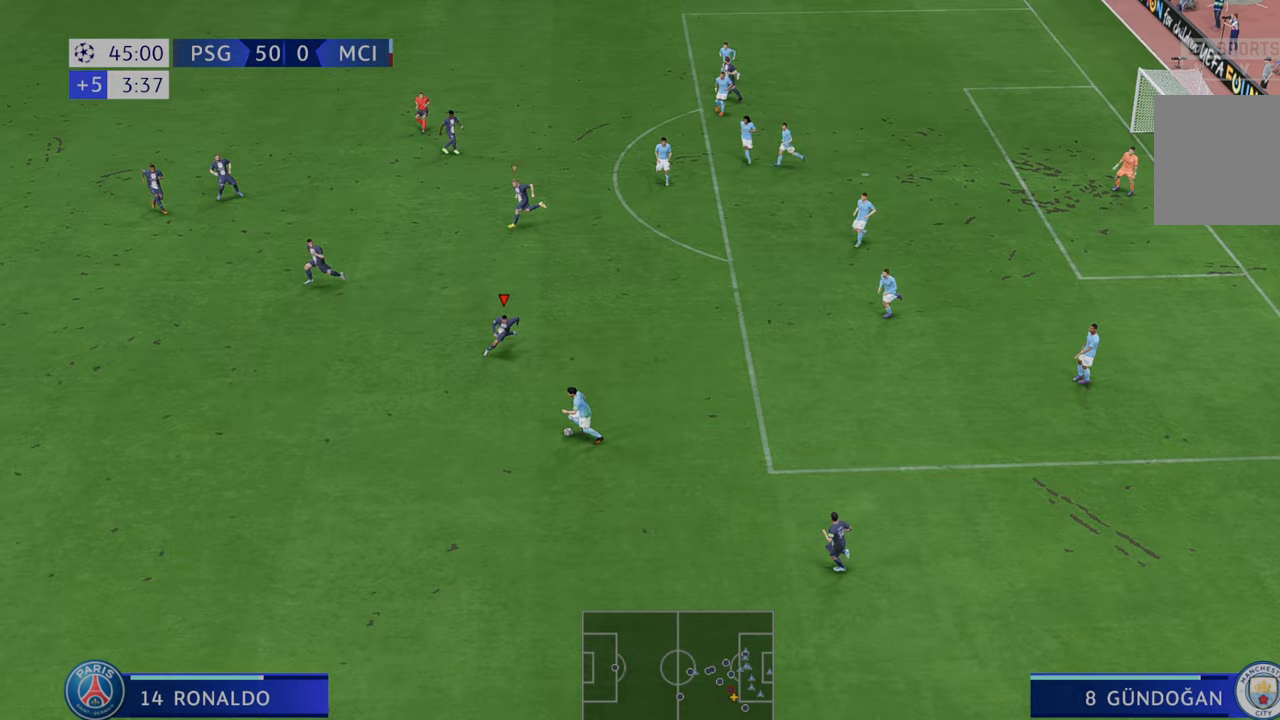
{"dt_ms": 500, "buttons": [], "left_stick": "left", "right_stick": "center", "events": [[183, "R2", "up"], [450, "R2", "down"], [500, "R2", "up"], [500, "left_stick", "left"]]}
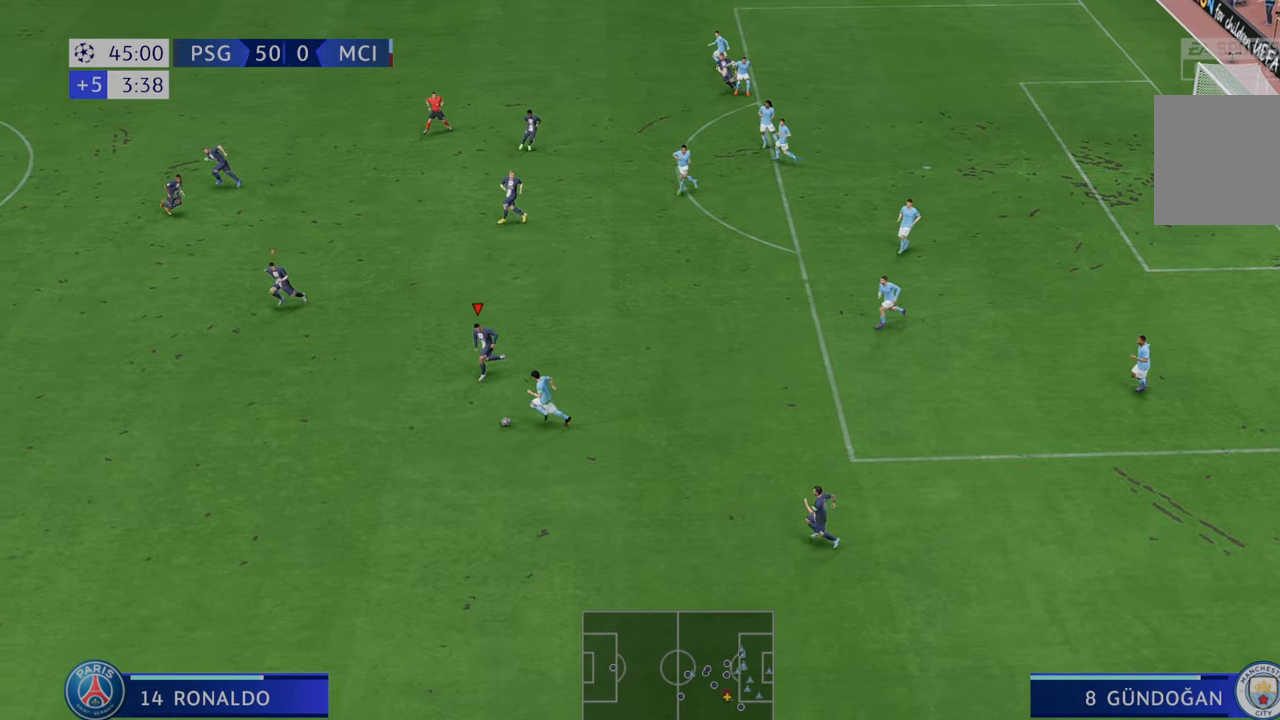
{"dt_ms": 500, "buttons": ["R2"], "left_stick": "down-left", "right_stick": "center", "events": [[33, "R2", "down"], [350, "left_stick", "down-left"]]}
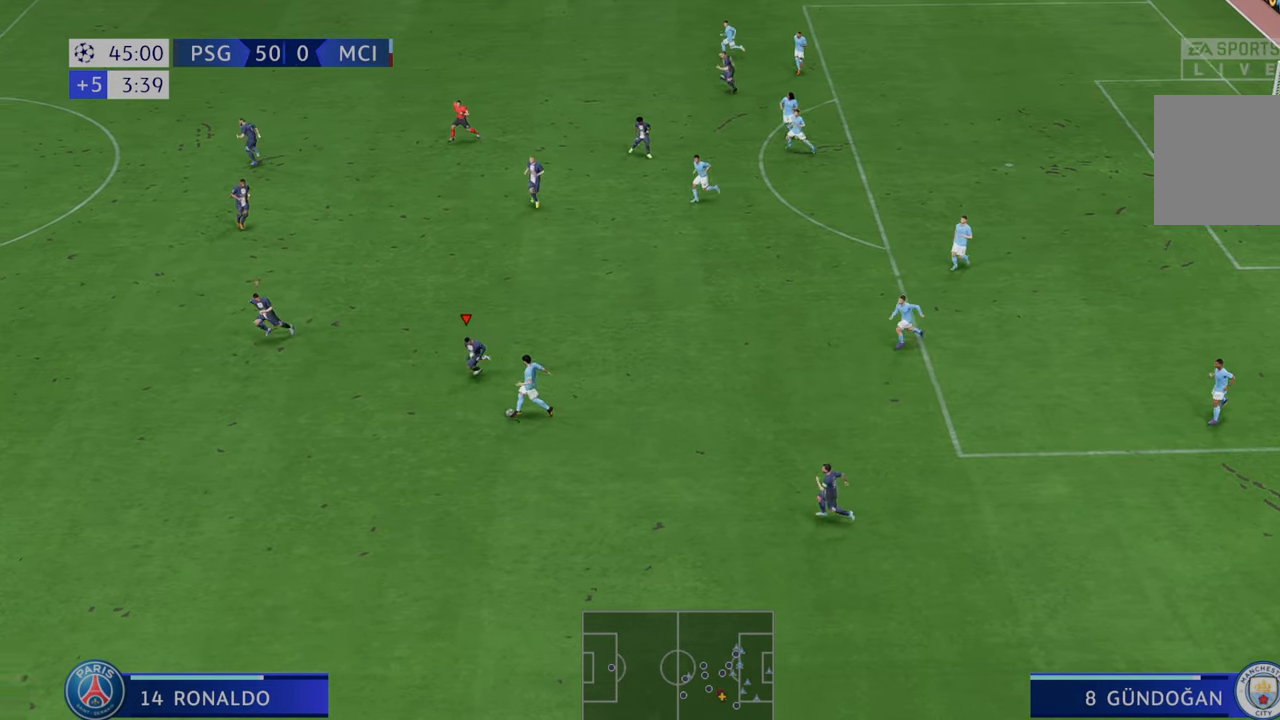
{"dt_ms": 500, "buttons": ["R2"], "left_stick": "down-left", "right_stick": "center", "events": []}
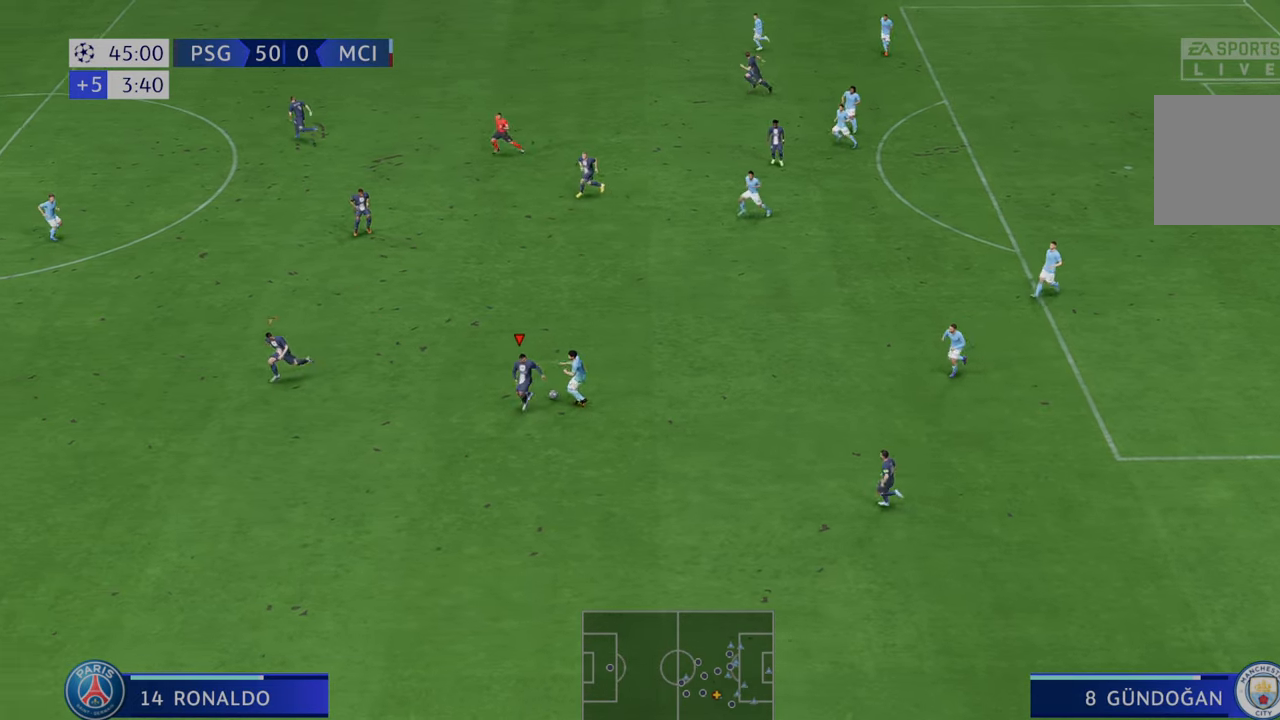
{"dt_ms": 500, "buttons": ["R2"], "left_stick": "left", "right_stick": "center", "events": [[50, "left_stick", "left"]]}
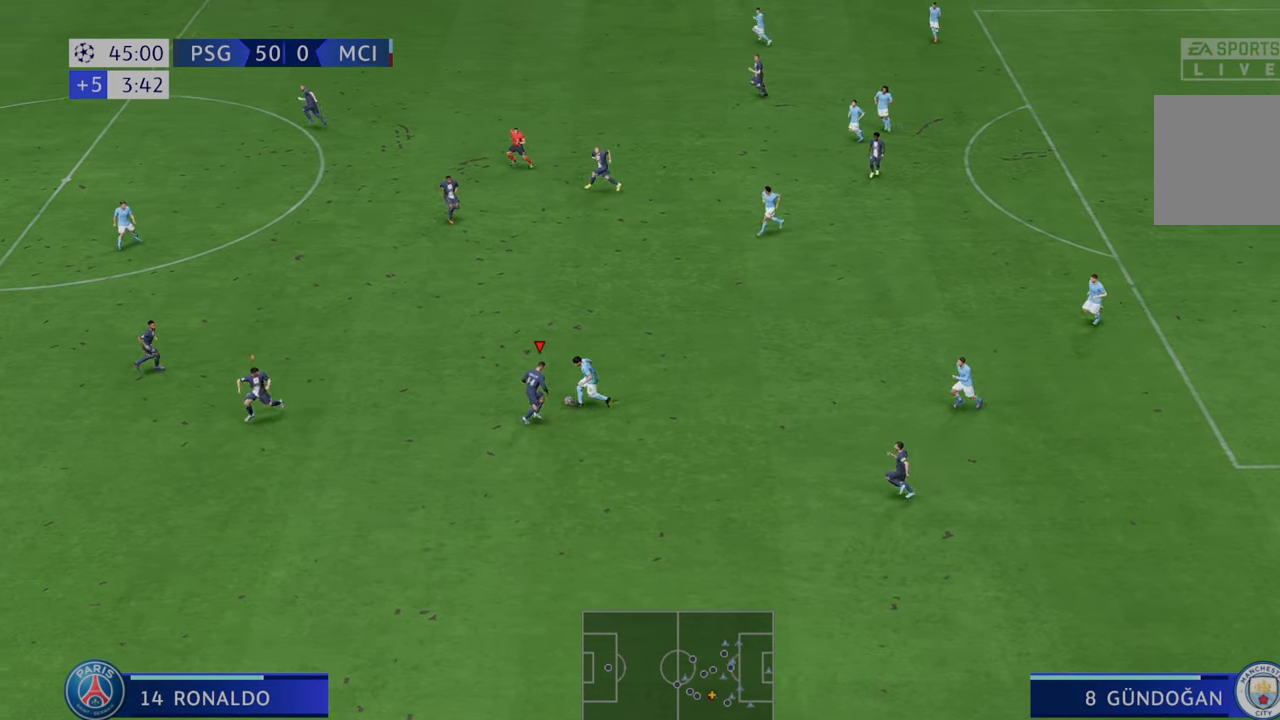
{"dt_ms": 500, "buttons": ["R2"], "left_stick": "up-right", "right_stick": "center", "events": [[83, "left_stick", "up-left"], [200, "B", "down"], [233, "left_stick", "up-right"], [317, "B", "up"]]}
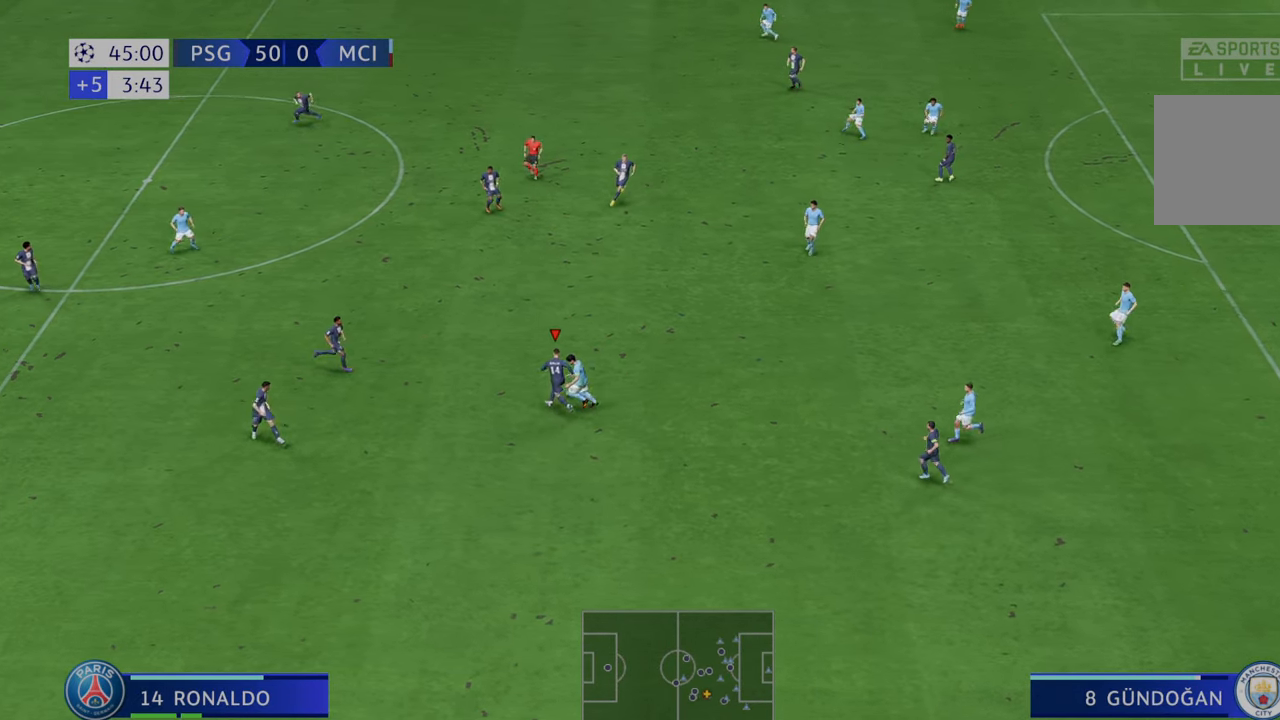
{"dt_ms": 500, "buttons": ["R2"], "left_stick": "up-right", "right_stick": "center", "events": []}
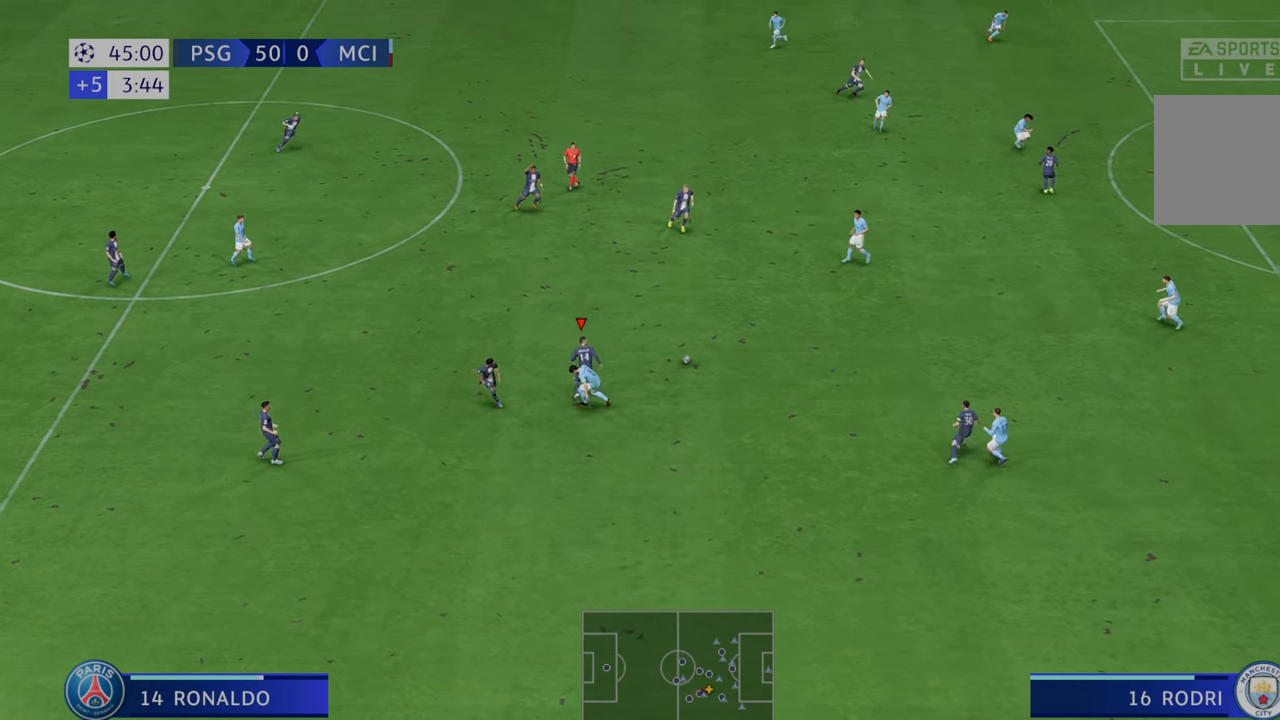
{"dt_ms": 1000, "buttons": ["R2"], "left_stick": "up", "right_stick": "center"}
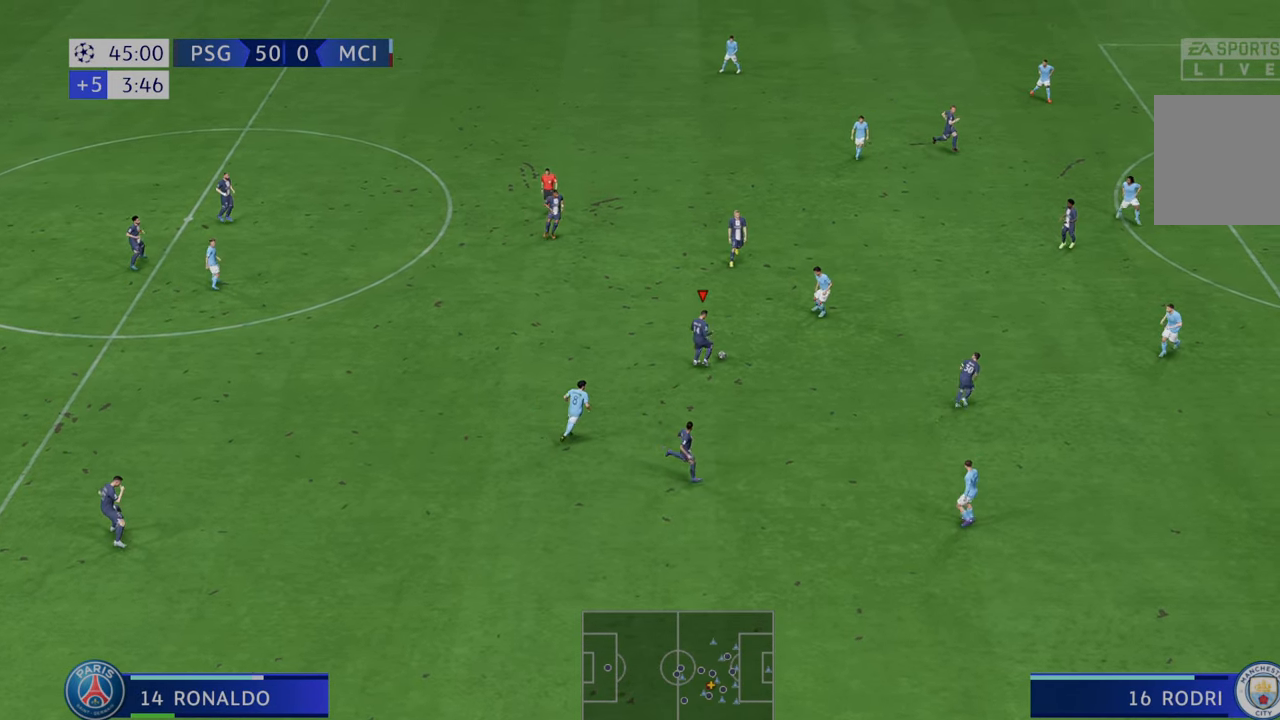
{"dt_ms": 500, "buttons": ["A", "L1", "R2"], "left_stick": "right", "right_stick": "center", "events": [[317, "left_stick", "right"], [433, "A", "down"], [433, "L1", "down"]]}
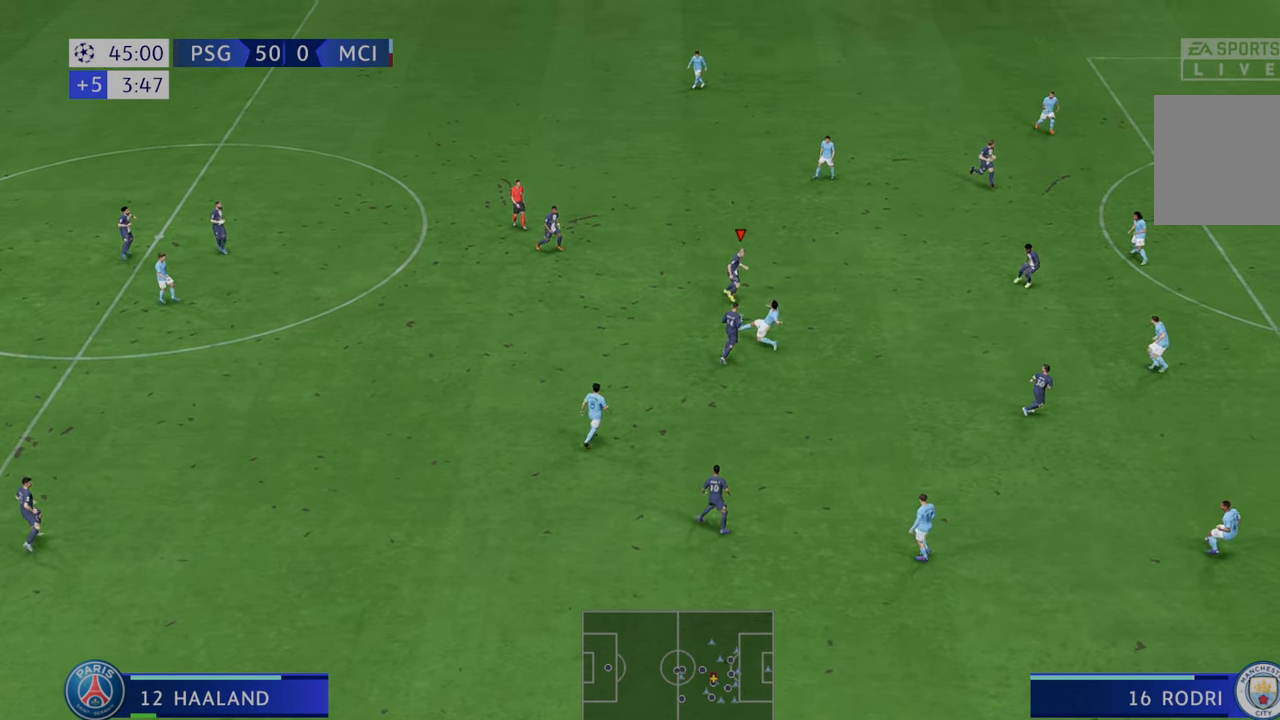
{"dt_ms": 500, "buttons": ["R2"], "left_stick": "right", "right_stick": "center"}
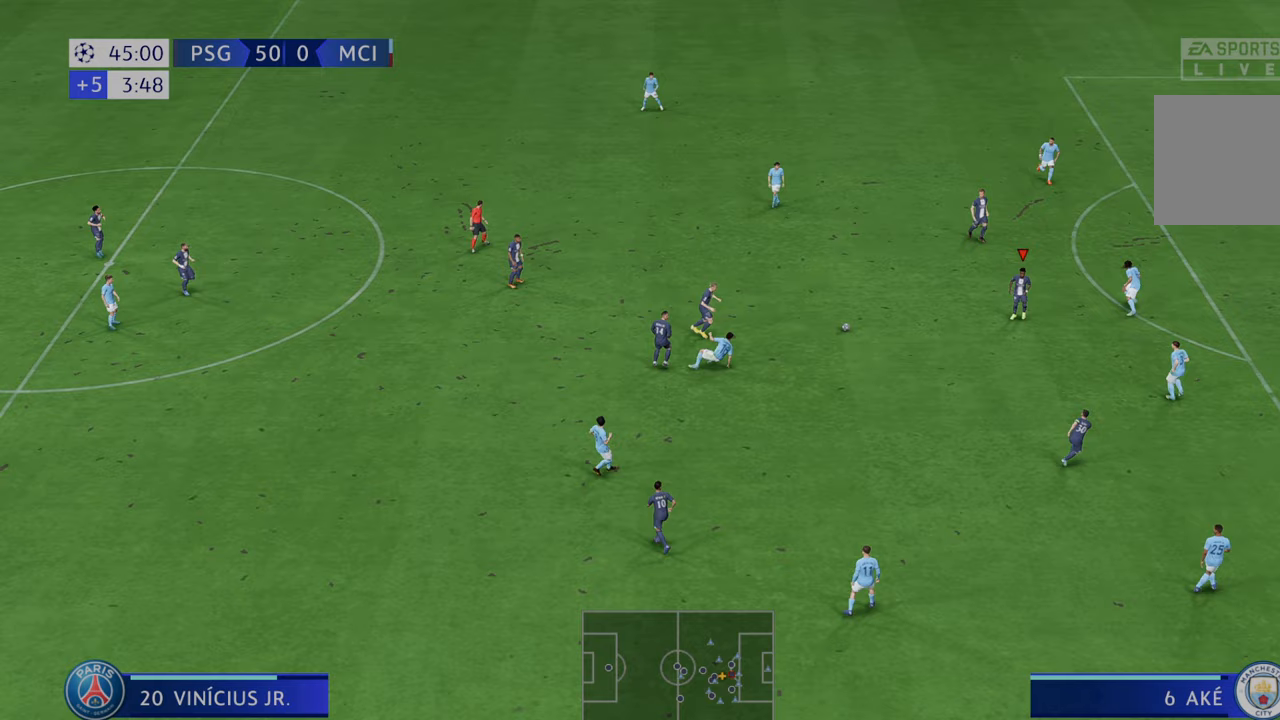
{"dt_ms": 500, "buttons": ["R2"], "left_stick": "up-right", "right_stick": "center", "events": [[33, "left_stick", "up-right"], [167, "L1", "down"], [200, "A", "down"], [250, "A", "up"], [250, "L1", "up"]]}
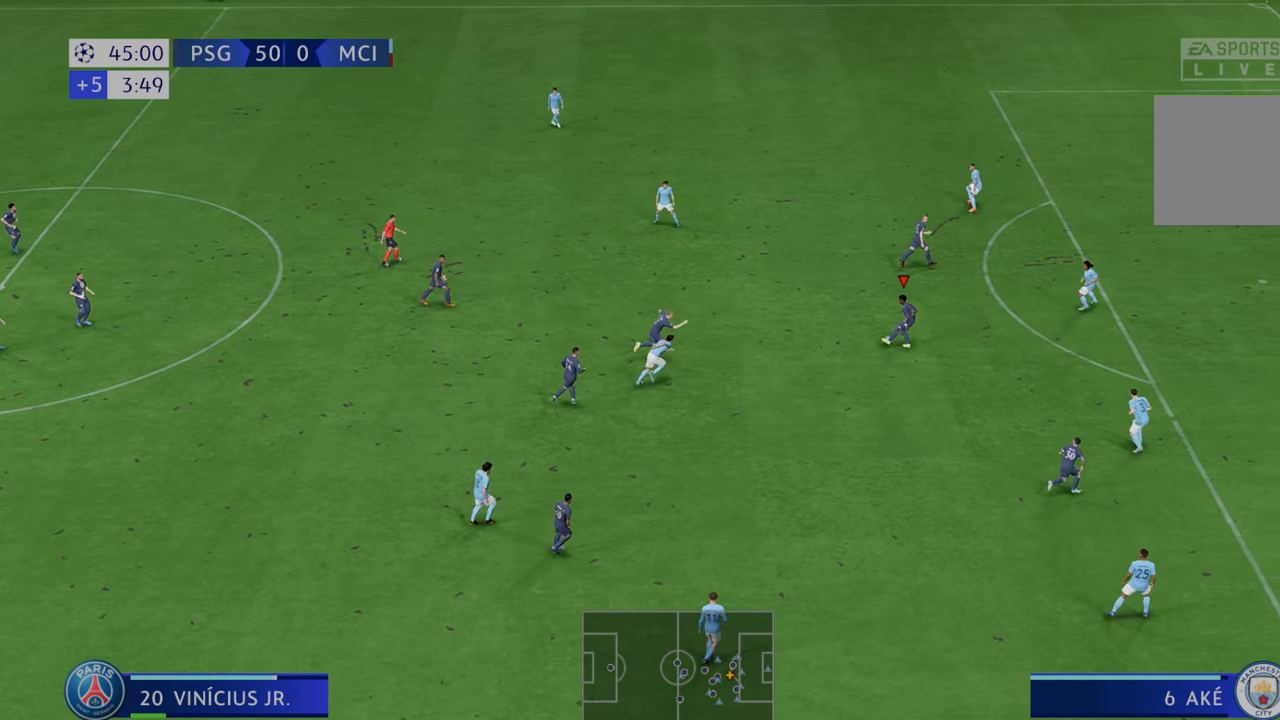
{"dt_ms": 500, "buttons": ["R2"], "left_stick": "right", "right_stick": "center", "events": [[83, "left_stick", "right"]]}
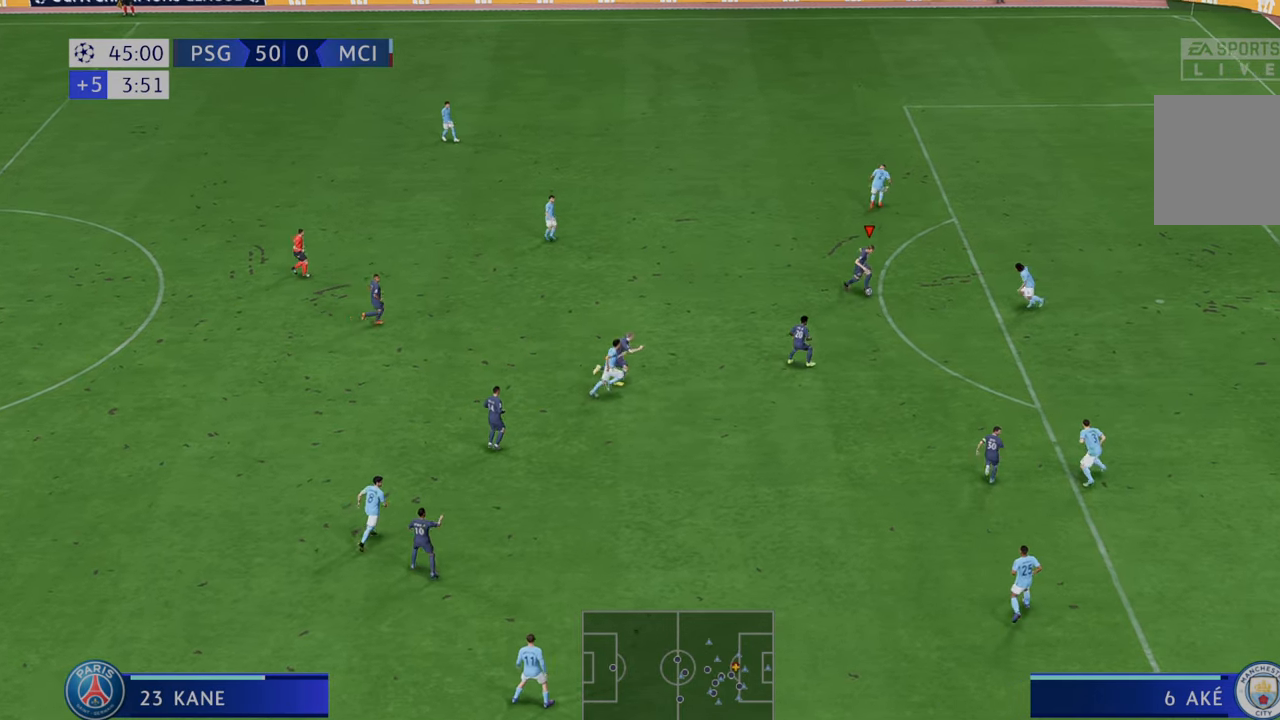
{"dt_ms": 500, "buttons": ["R2"], "left_stick": "up-right", "right_stick": "center", "events": [[250, "left_stick", "up-right"]]}
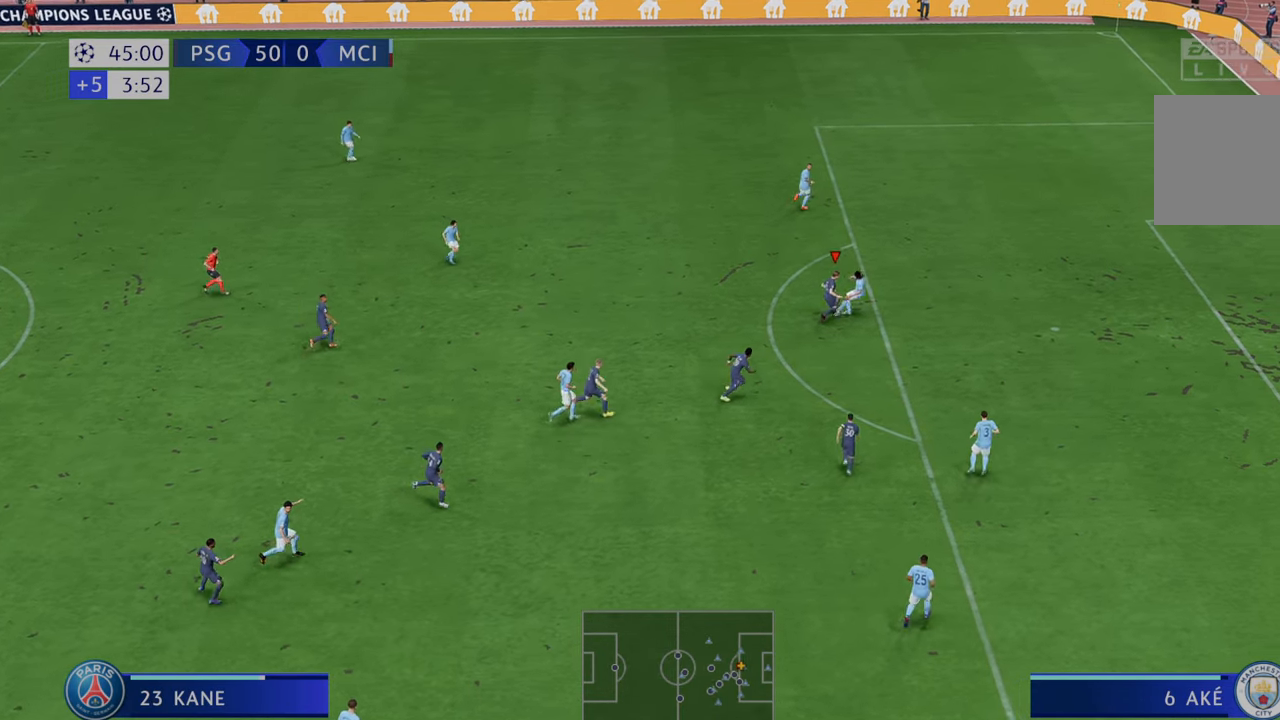
{"dt_ms": 500, "buttons": ["R2"], "left_stick": "up", "right_stick": "center", "events": [[467, "left_stick", "up"]]}